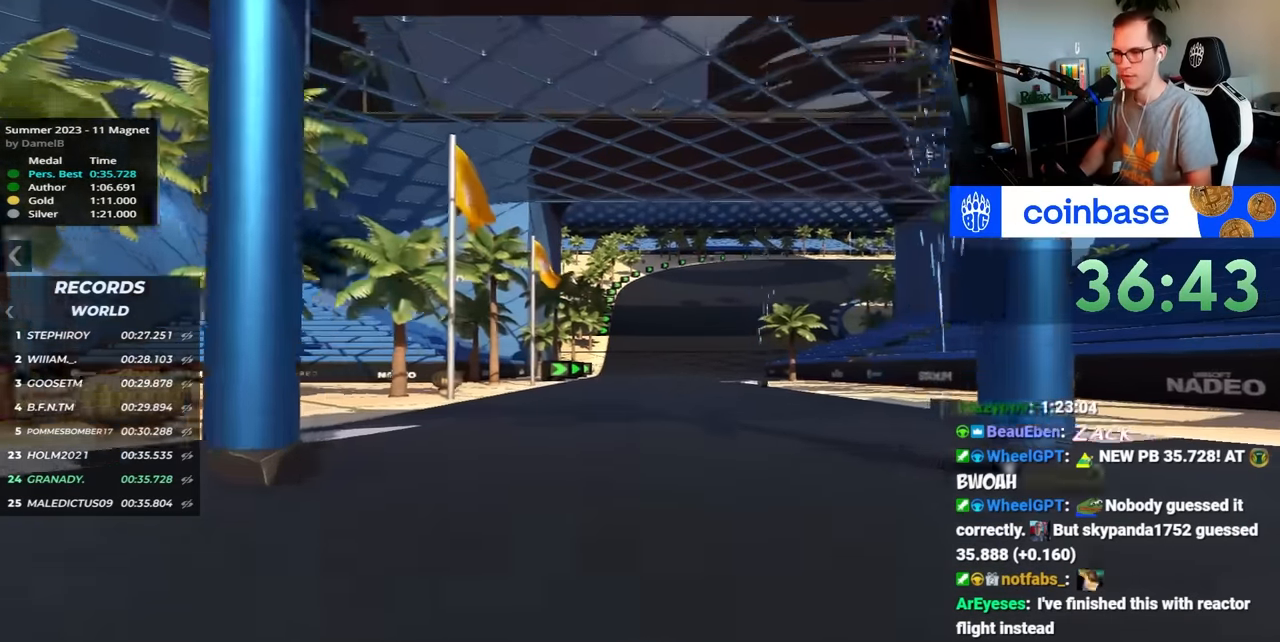
Gameplay with keyboard; each line is a JSON object with the keys held at the frame after it. "events" lists presses ("down") and releases ("up") of "down", "left", "right" and "up" between this image and that frame as [ms after this image, input, new state], when the widget could be followed in between. No other keys are recorded. Mouse input is not recorded.
{"keys": ["up"], "events": []}
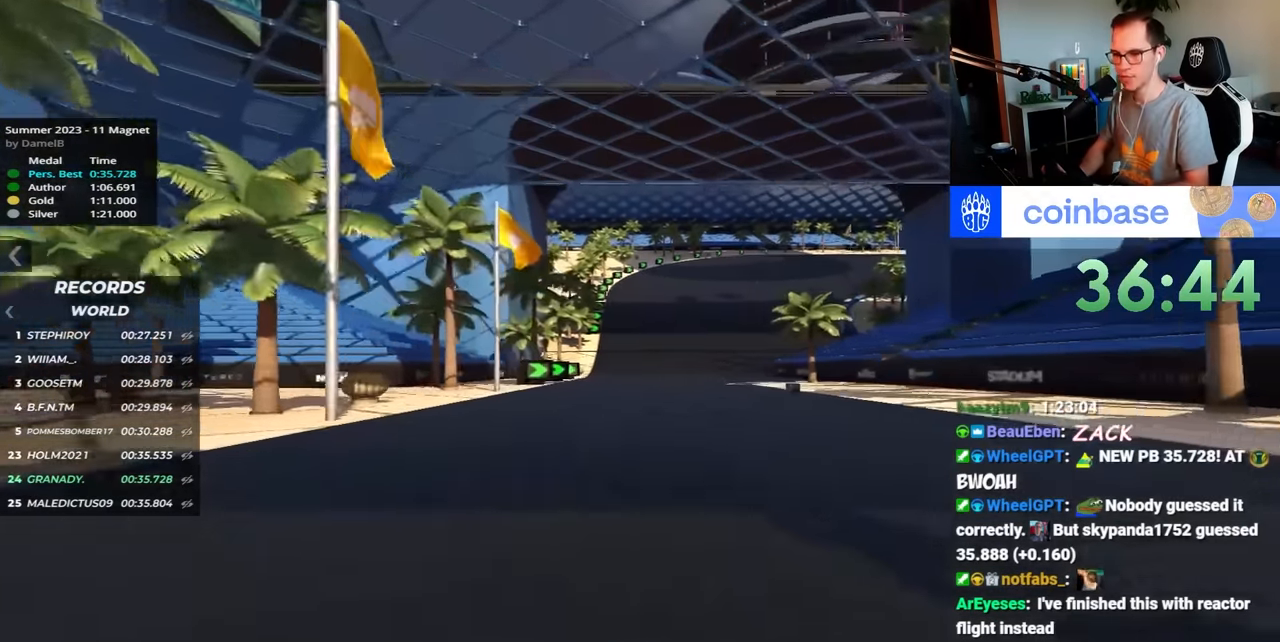
{"keys": ["up"], "events": []}
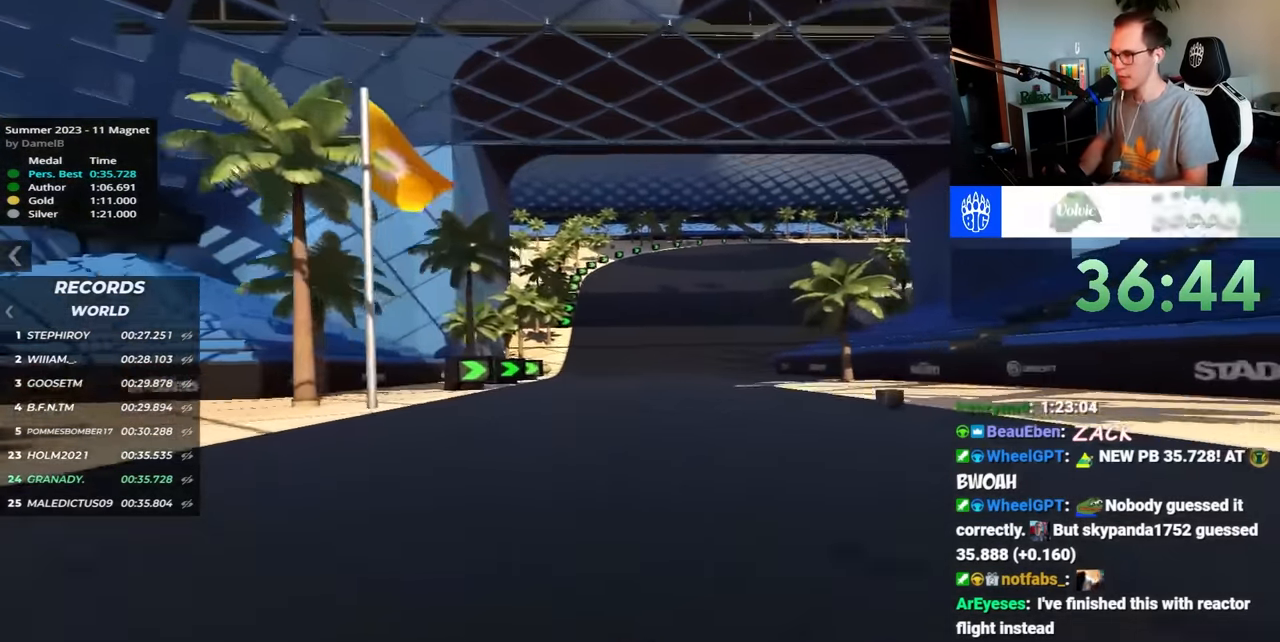
{"keys": ["up"], "events": []}
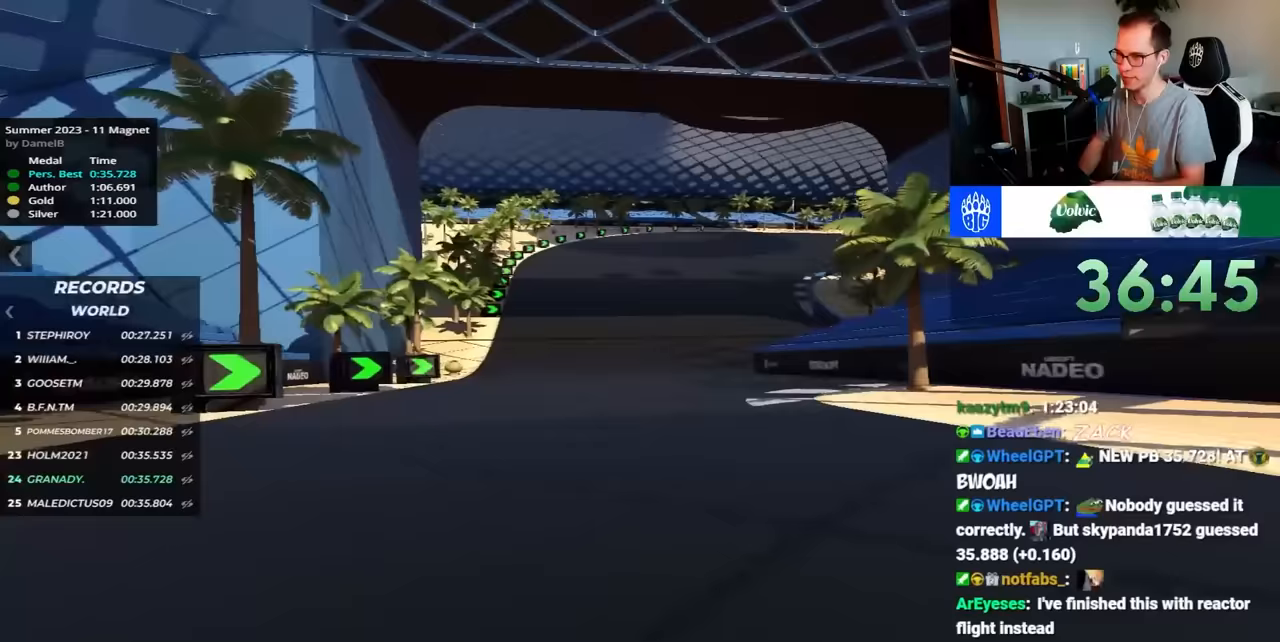
{"keys": ["up"], "events": []}
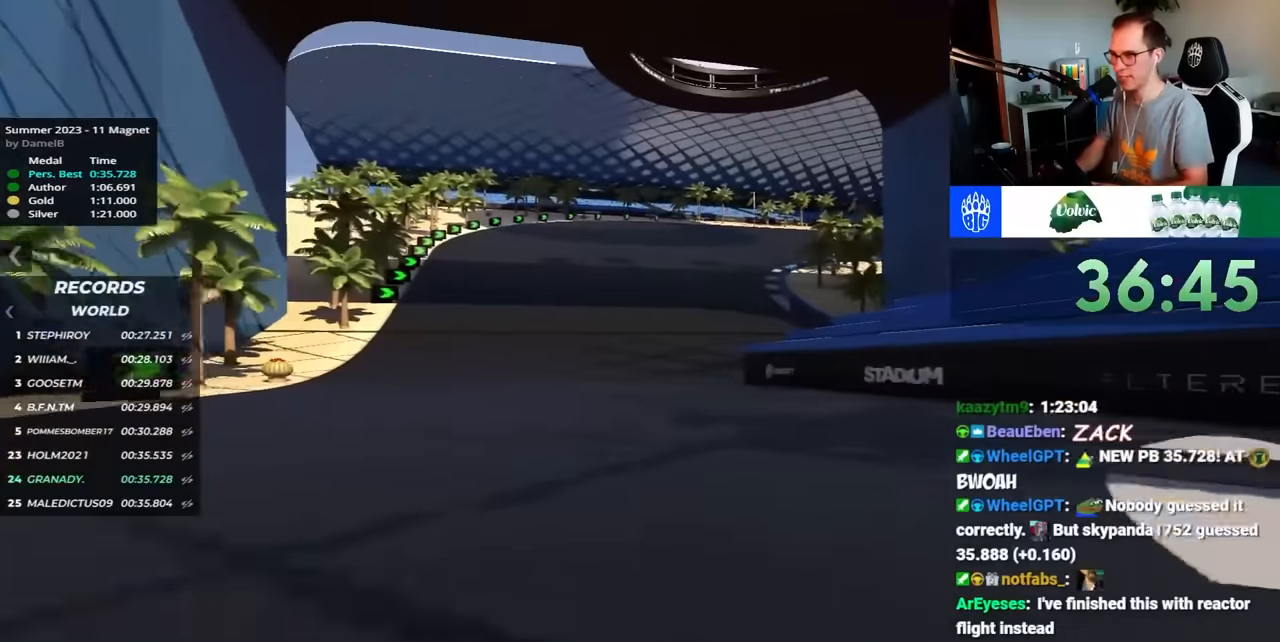
{"keys": ["up"], "events": []}
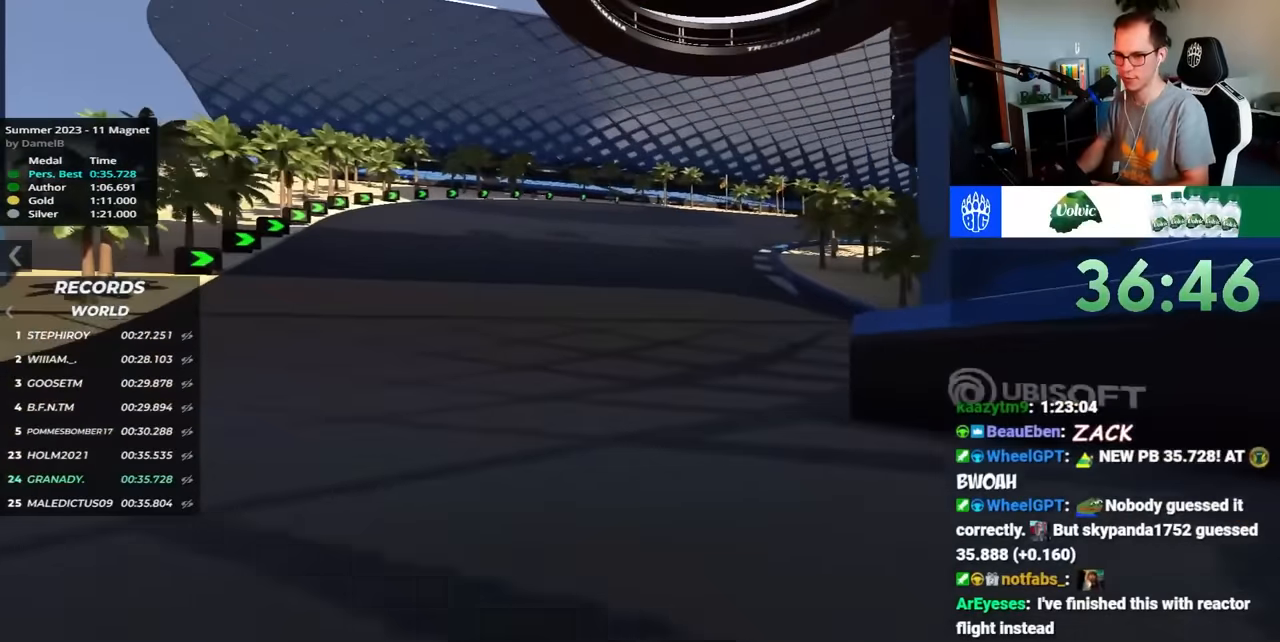
{"keys": ["up"], "events": []}
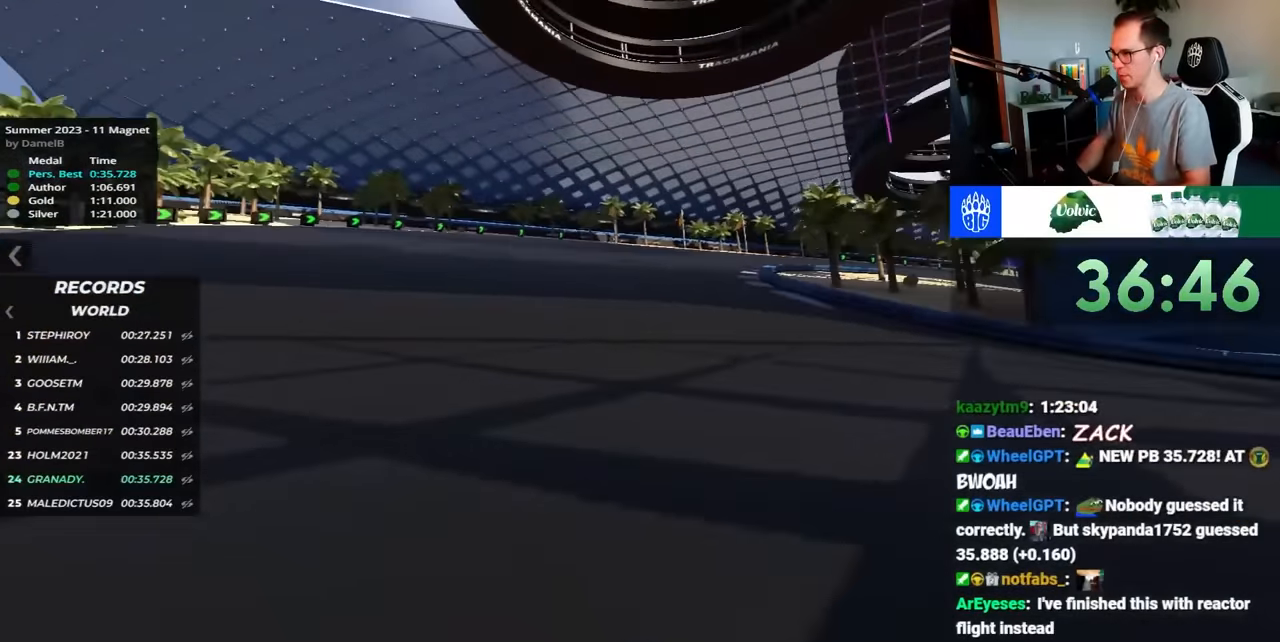
{"keys": ["up"], "events": []}
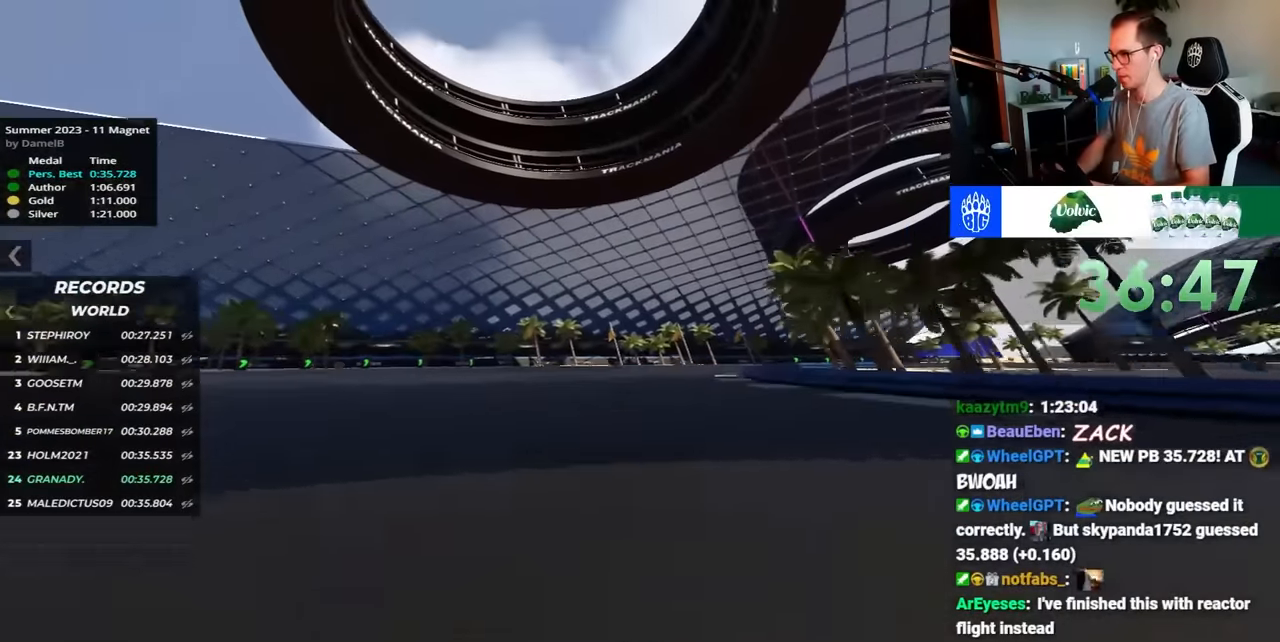
{"keys": ["right", "up"], "events": [[183, "right", "down"]]}
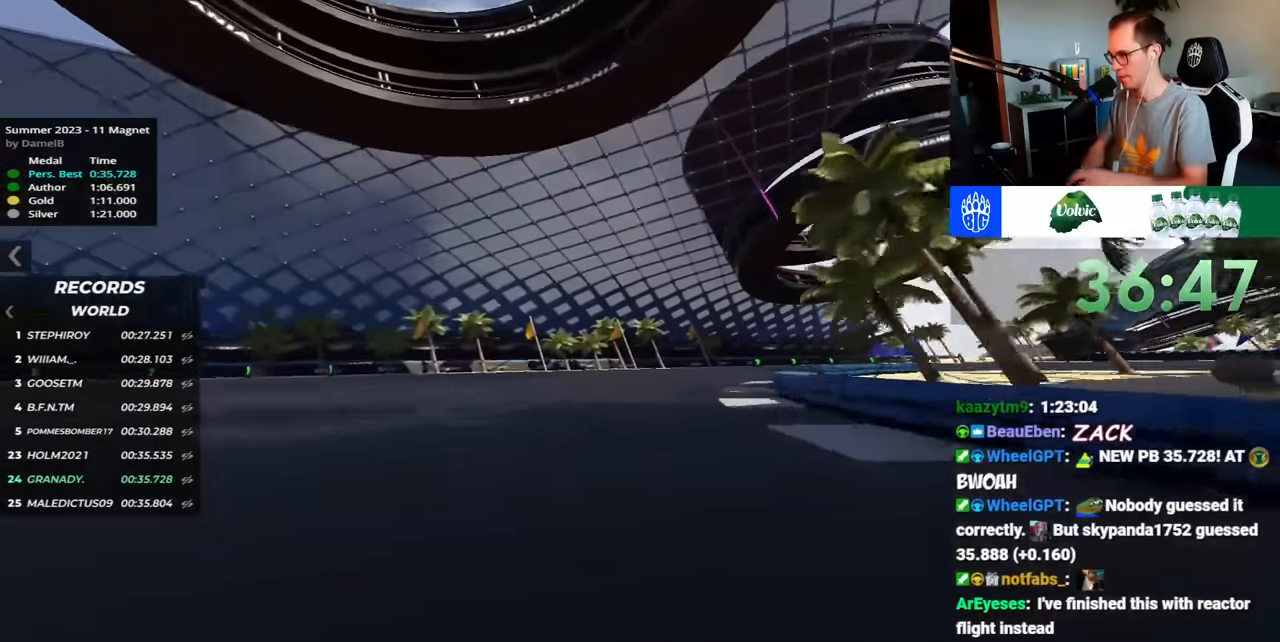
{"keys": ["right", "up"], "events": []}
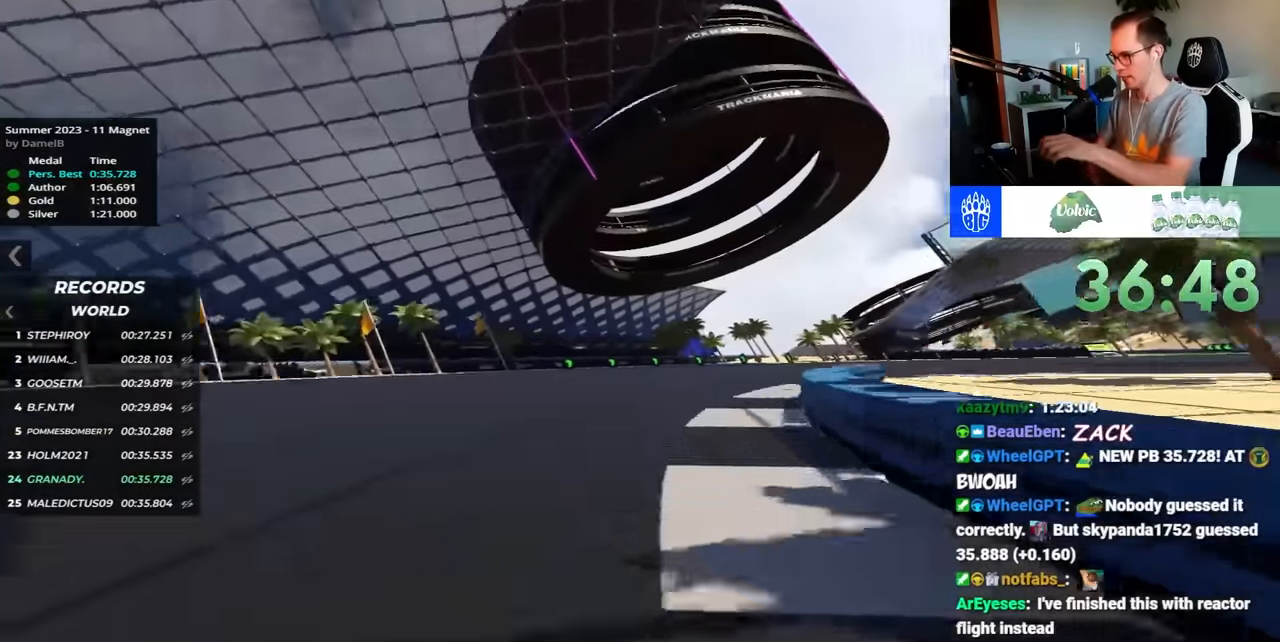
{"keys": ["right", "up"], "events": []}
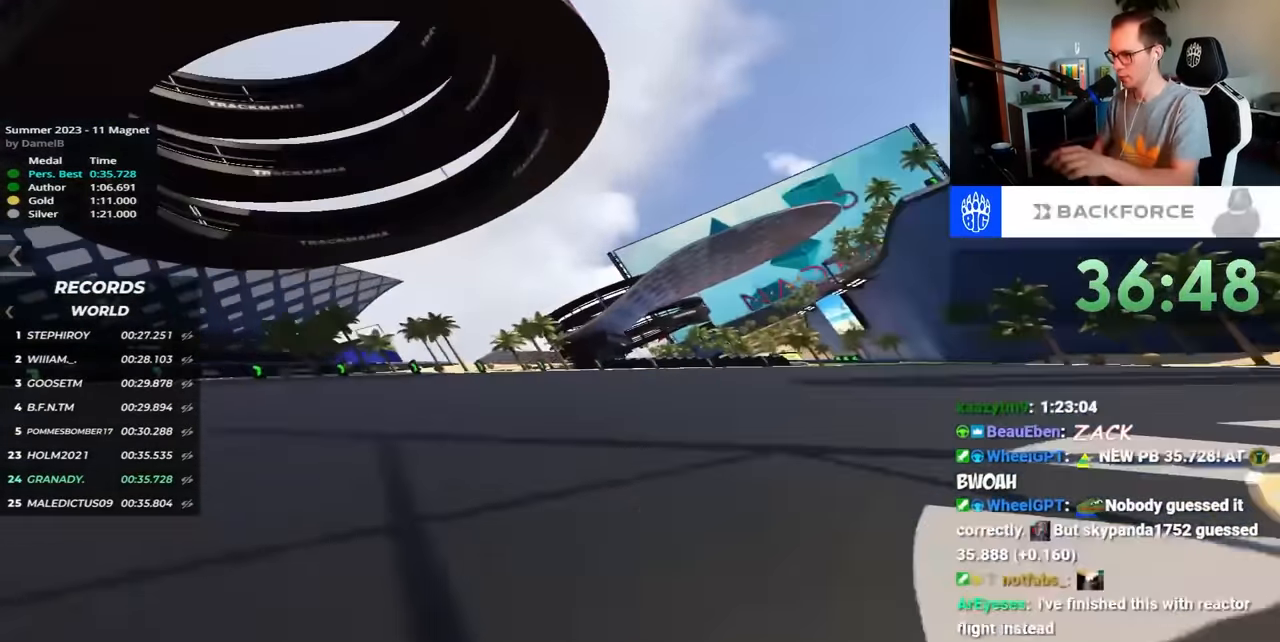
{"keys": ["right", "up"], "events": []}
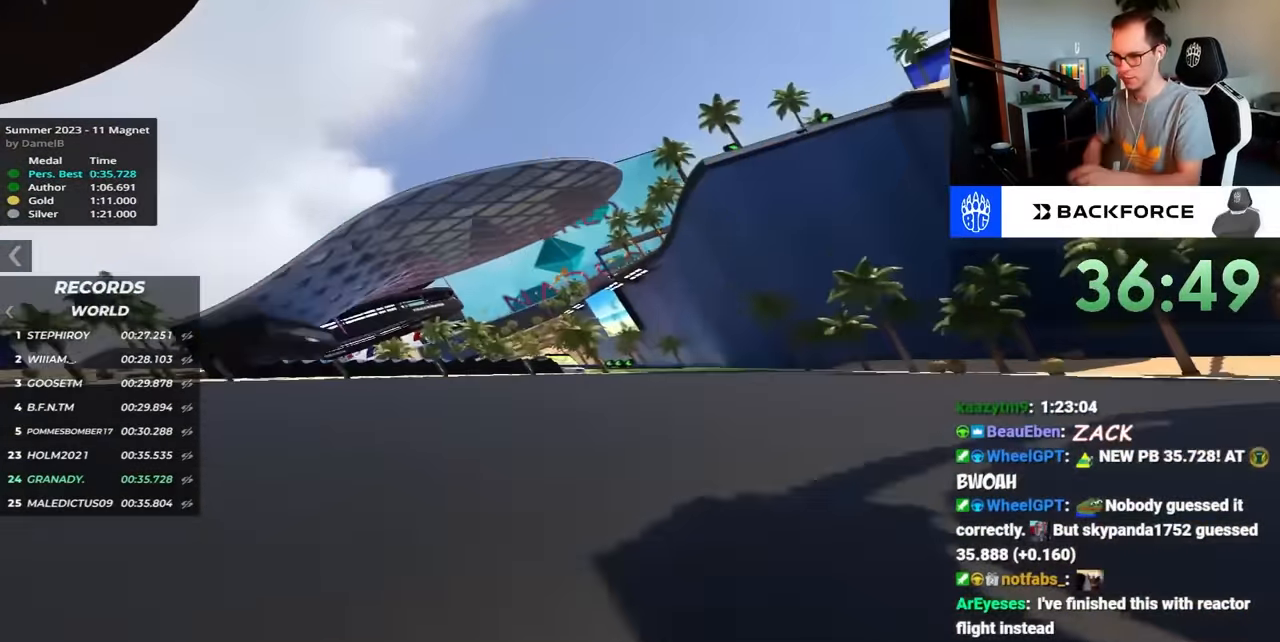
{"keys": ["up"], "events": [[33, "right", "up"]]}
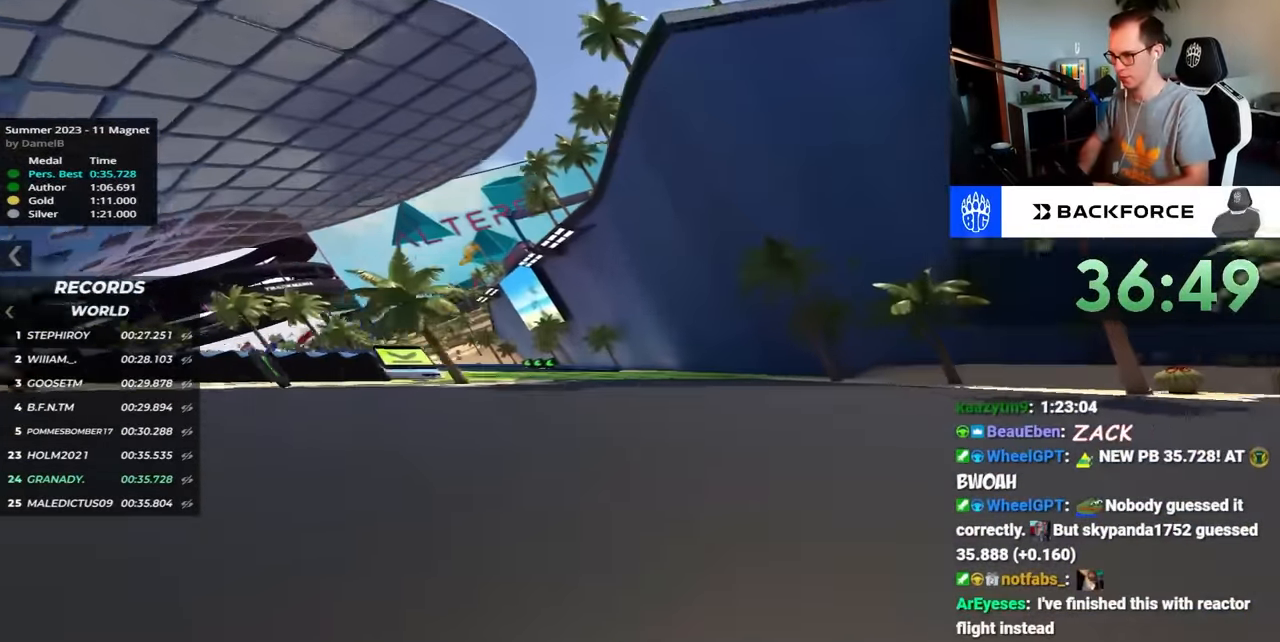
{"keys": ["left", "up"], "events": [[33, "left", "down"]]}
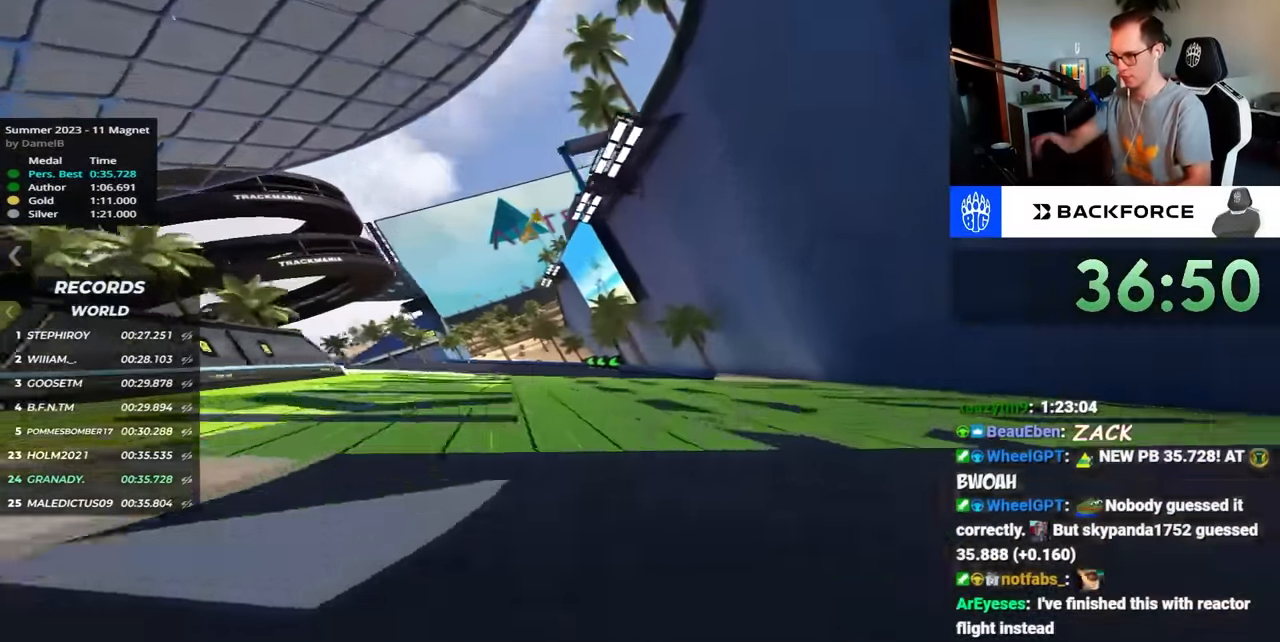
{"keys": ["left", "up"], "events": []}
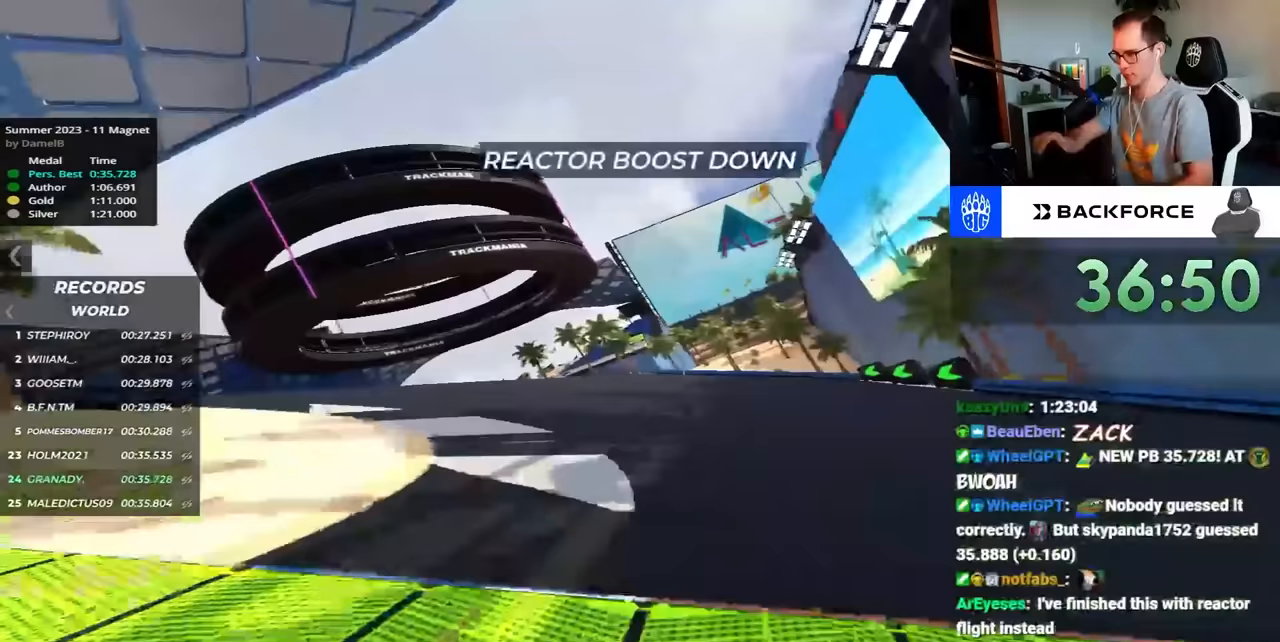
{"keys": ["left", "up"], "events": []}
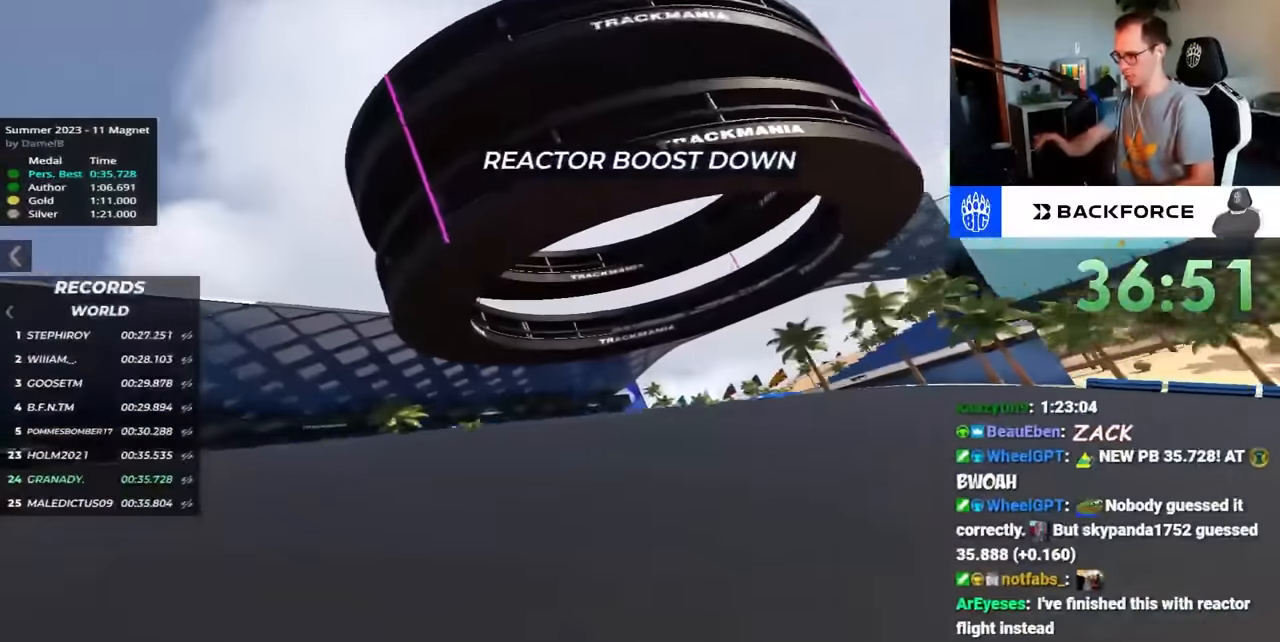
{"keys": ["right", "up"], "events": [[67, "left", "up"], [117, "right", "down"]]}
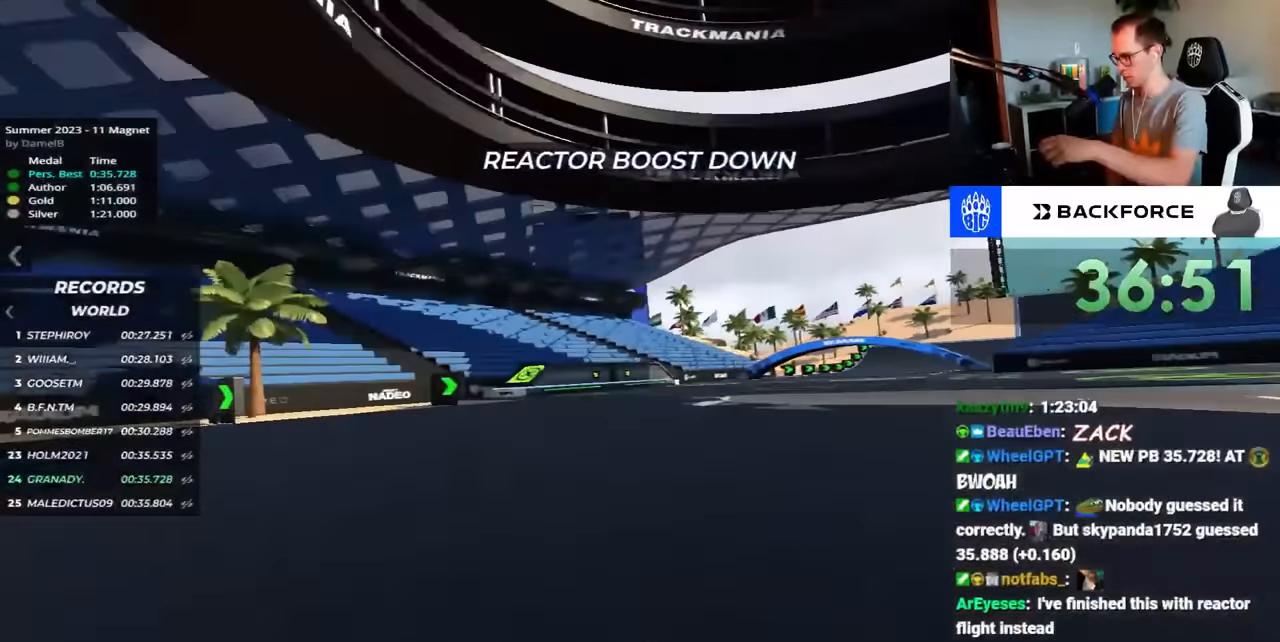
{"keys": ["right", "up"], "events": []}
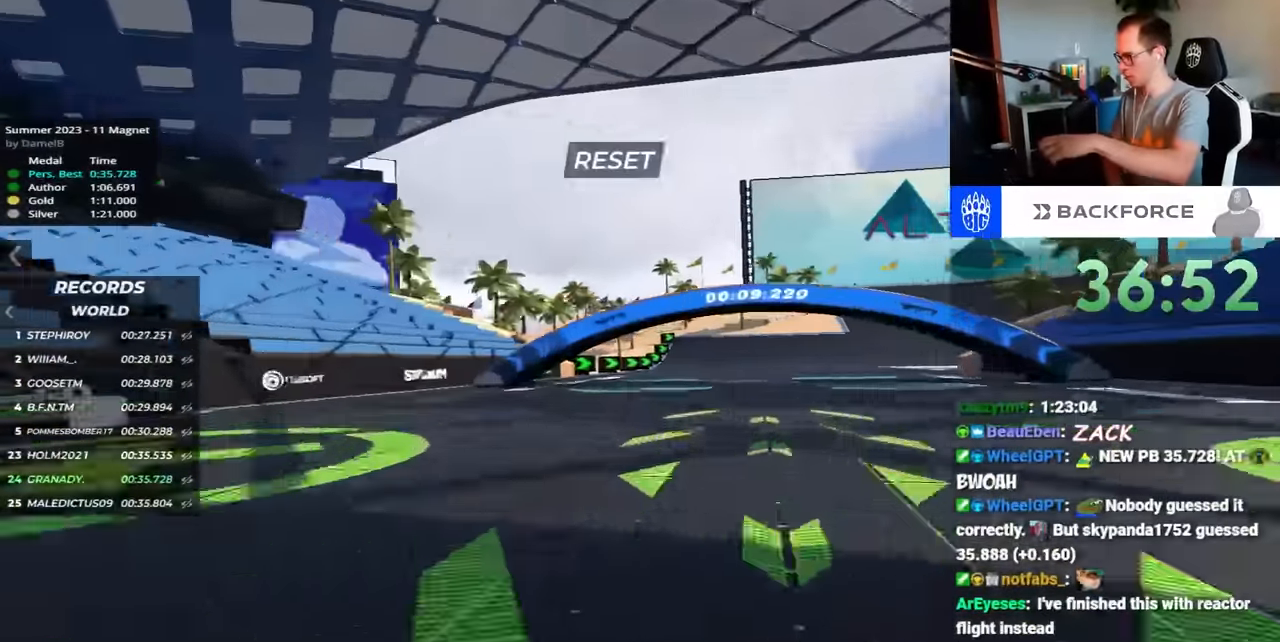
{"keys": ["down", "right", "up"], "events": [[133, "down", "down"]]}
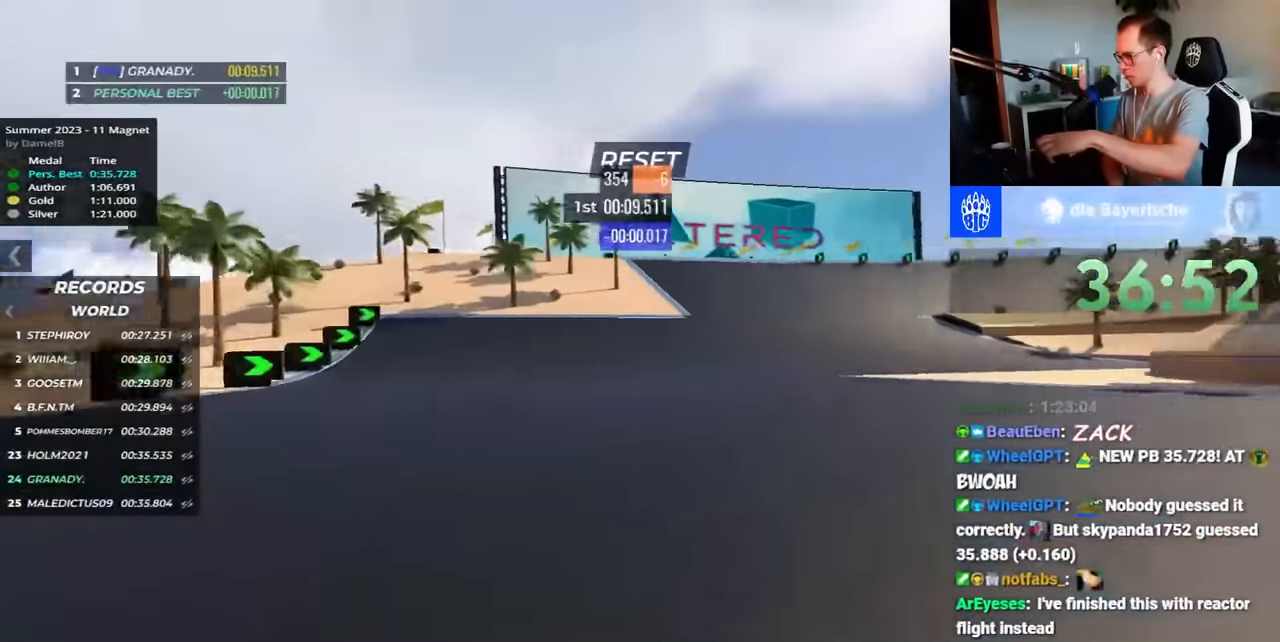
{"keys": ["right", "up"], "events": [[17, "up", "up"], [217, "up", "down"], [233, "down", "up"], [333, "down", "down"], [467, "down", "up"]]}
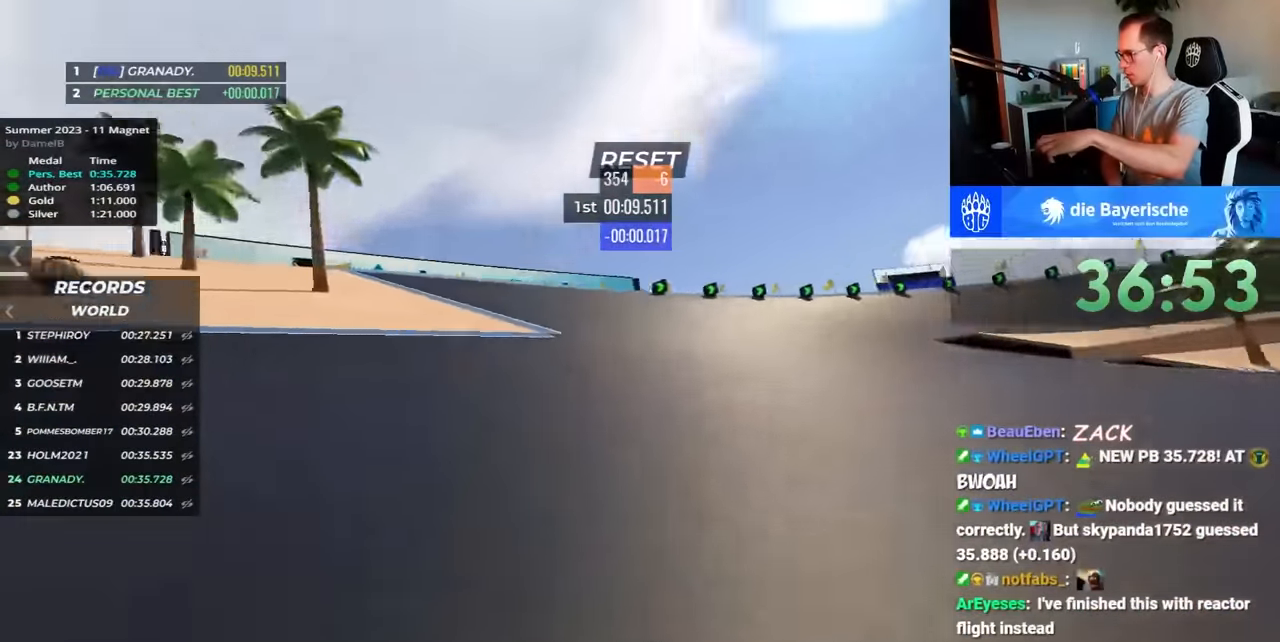
{"keys": ["down", "right", "up"], "events": [[67, "down", "down"], [250, "down", "up"], [483, "down", "down"]]}
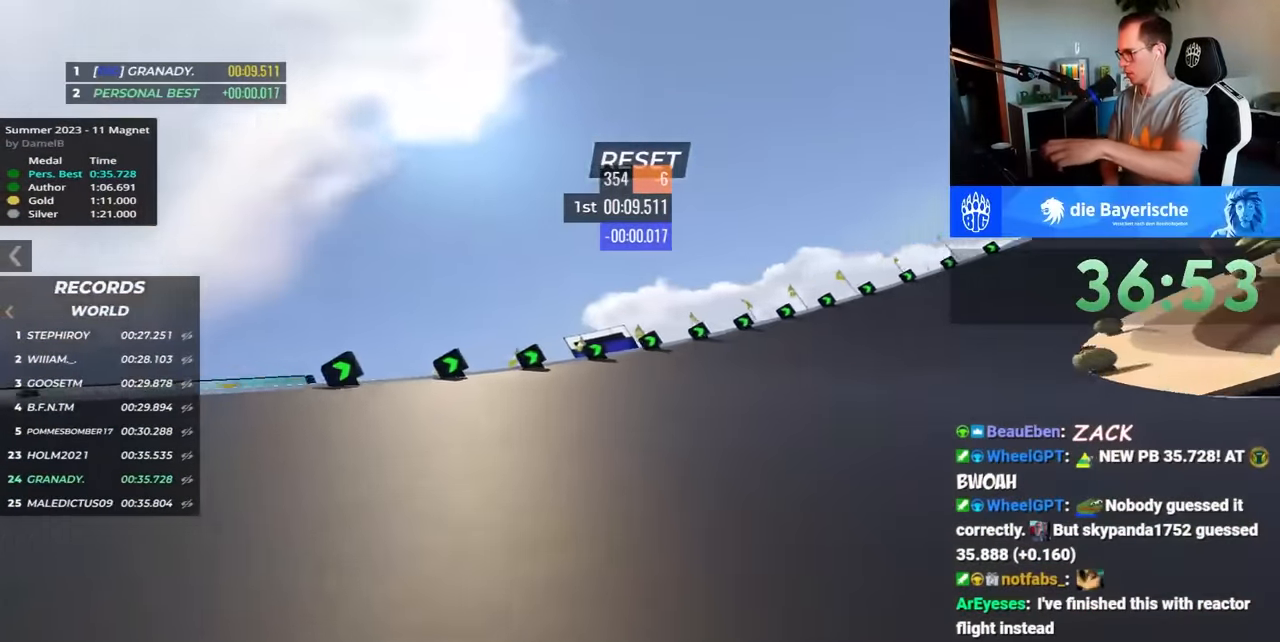
{"keys": ["right", "up"], "events": [[83, "down", "up"]]}
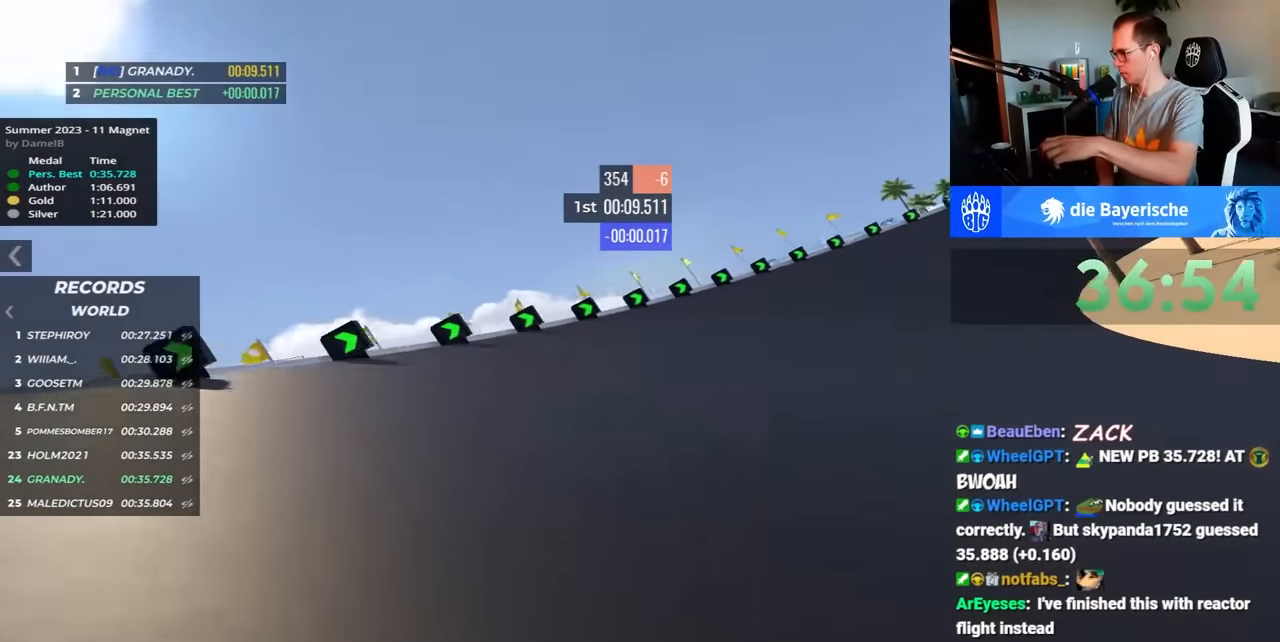
{"keys": ["right", "up"], "events": []}
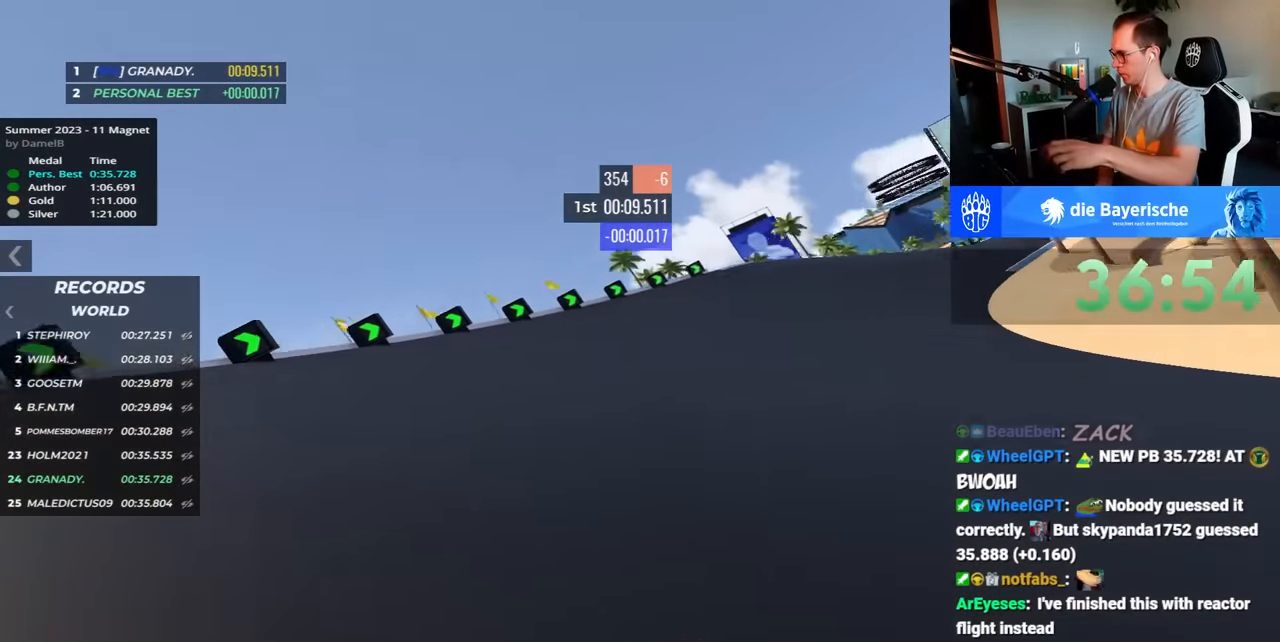
{"keys": ["right", "up"], "events": []}
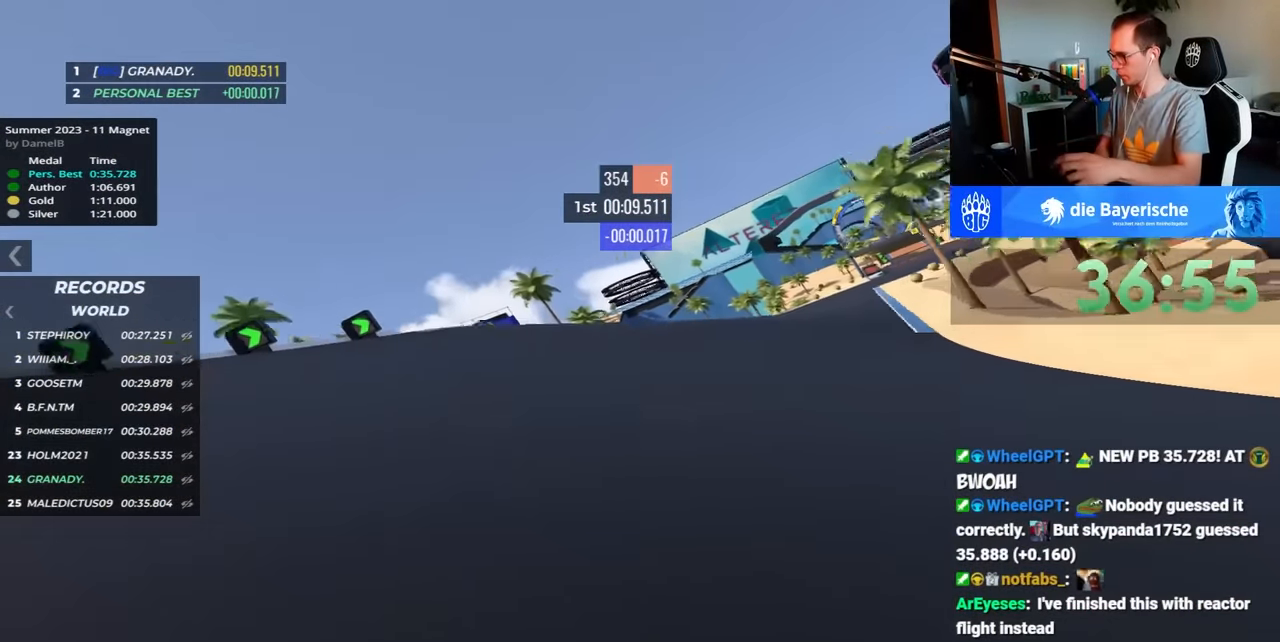
{"keys": ["right", "up"], "events": []}
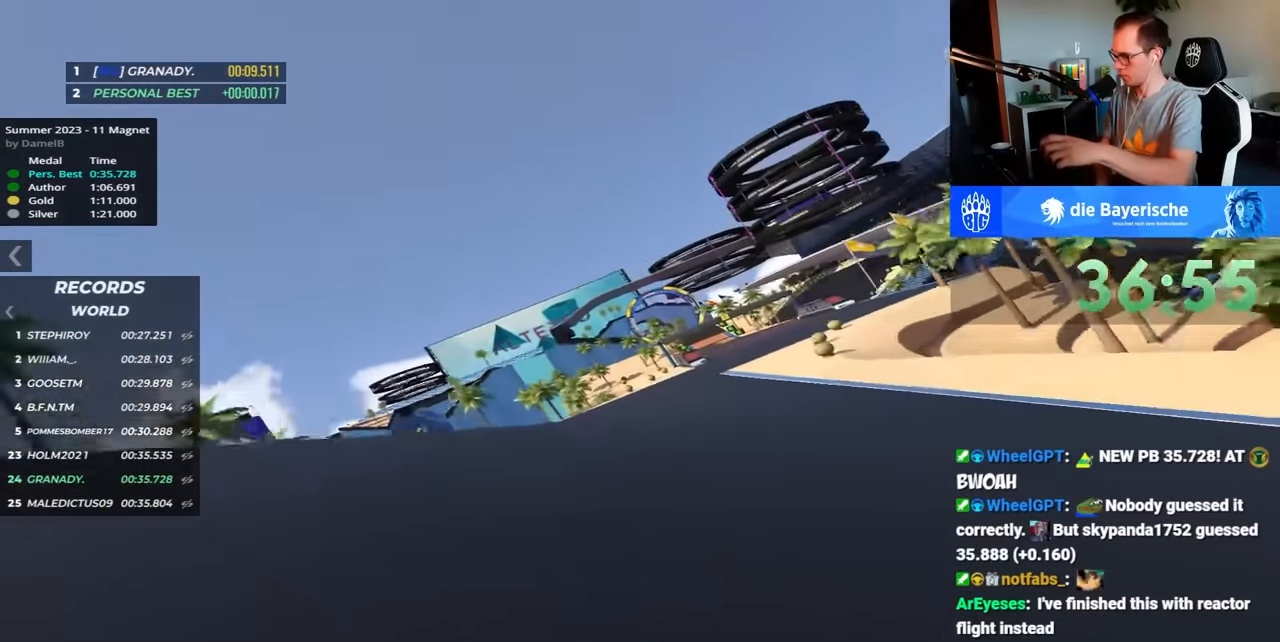
{"keys": ["right", "up"], "events": []}
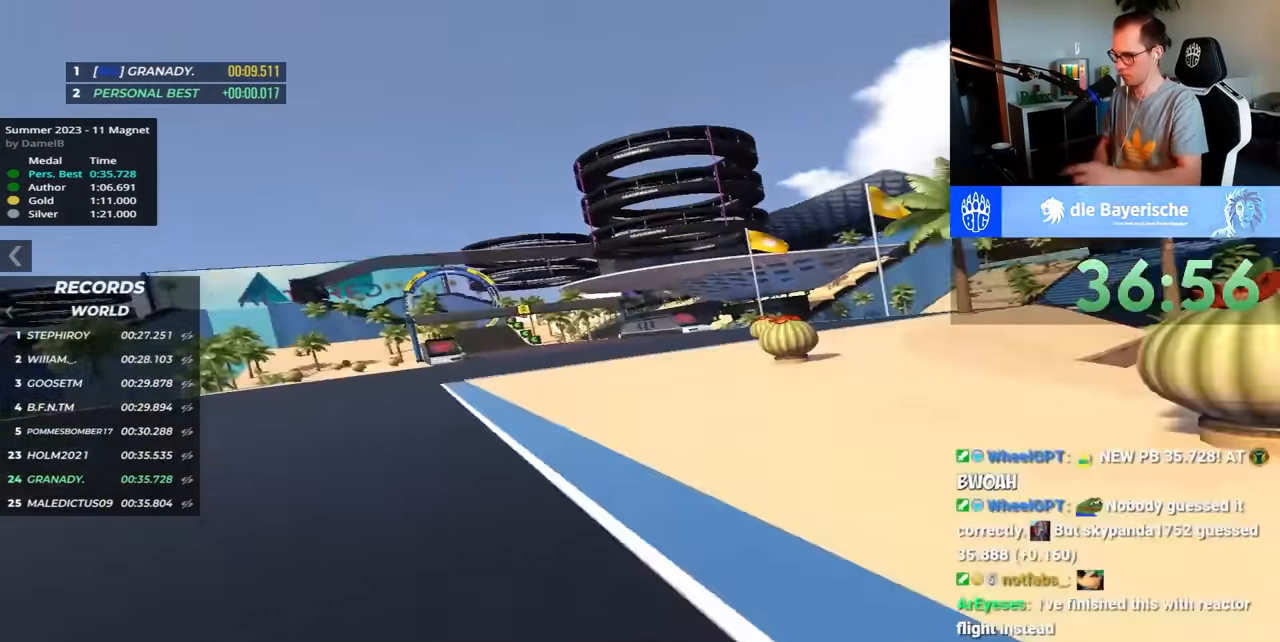
{"keys": ["left", "up"], "events": [[17, "right", "up"], [267, "left", "down"]]}
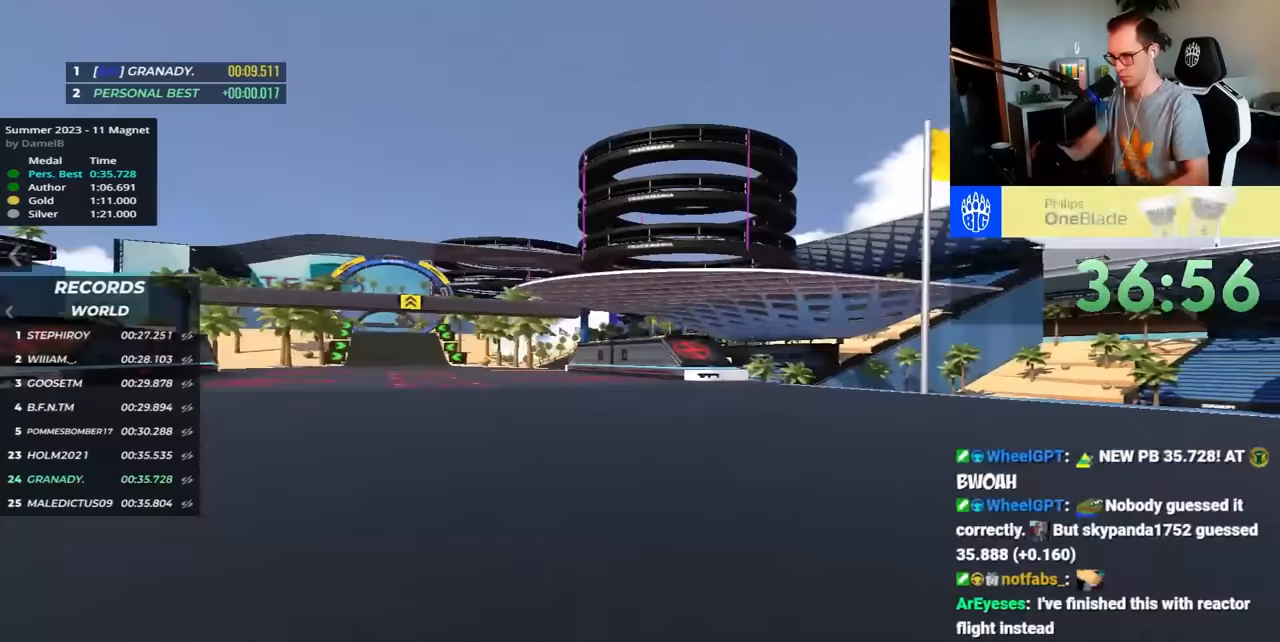
{"keys": ["left", "up"], "events": []}
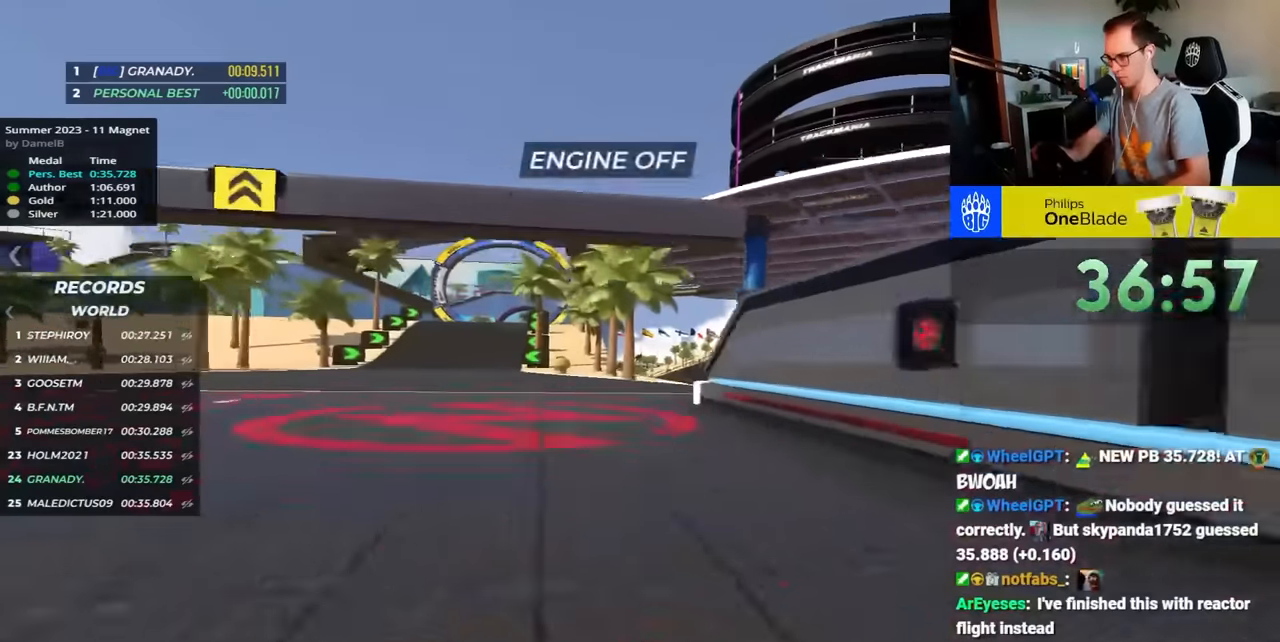
{"keys": ["up"], "events": [[217, "left", "up"]]}
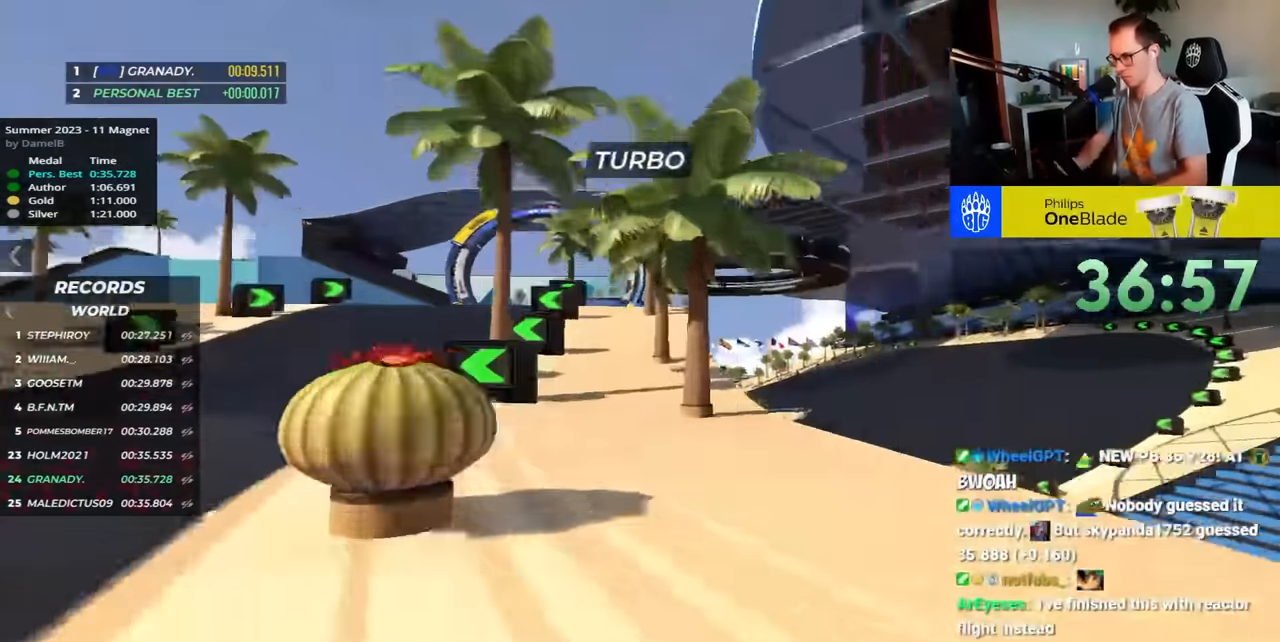
{"keys": ["up"], "events": [[33, "left", "down"], [233, "left", "up"]]}
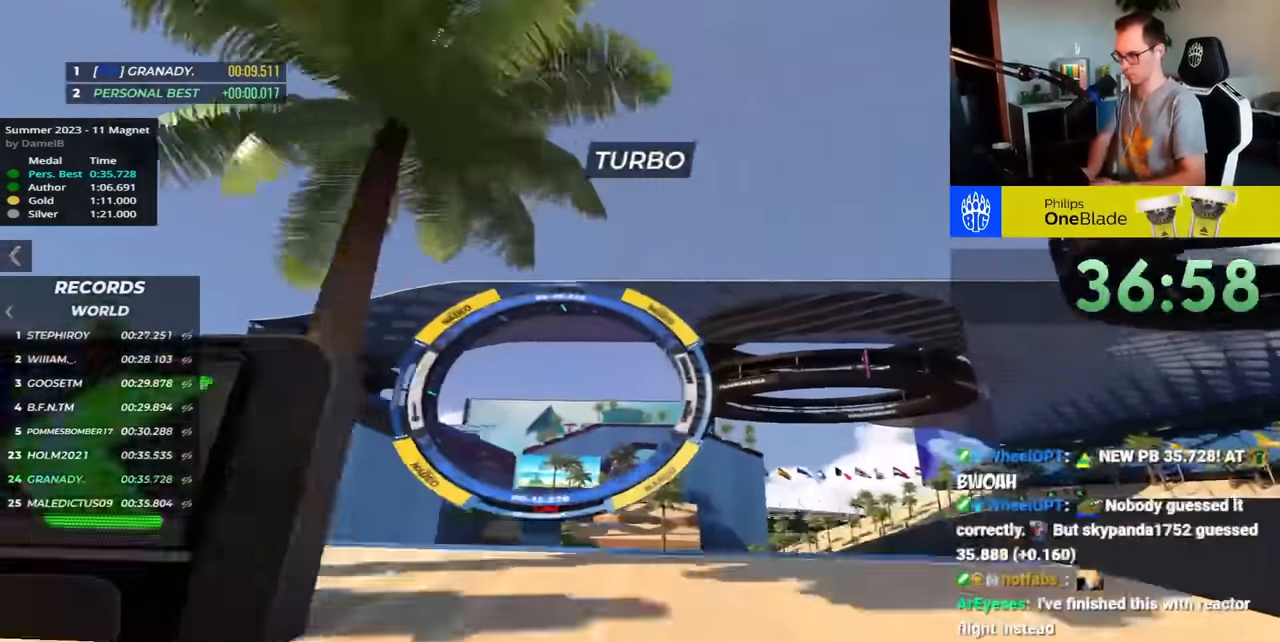
{"keys": ["up"], "events": []}
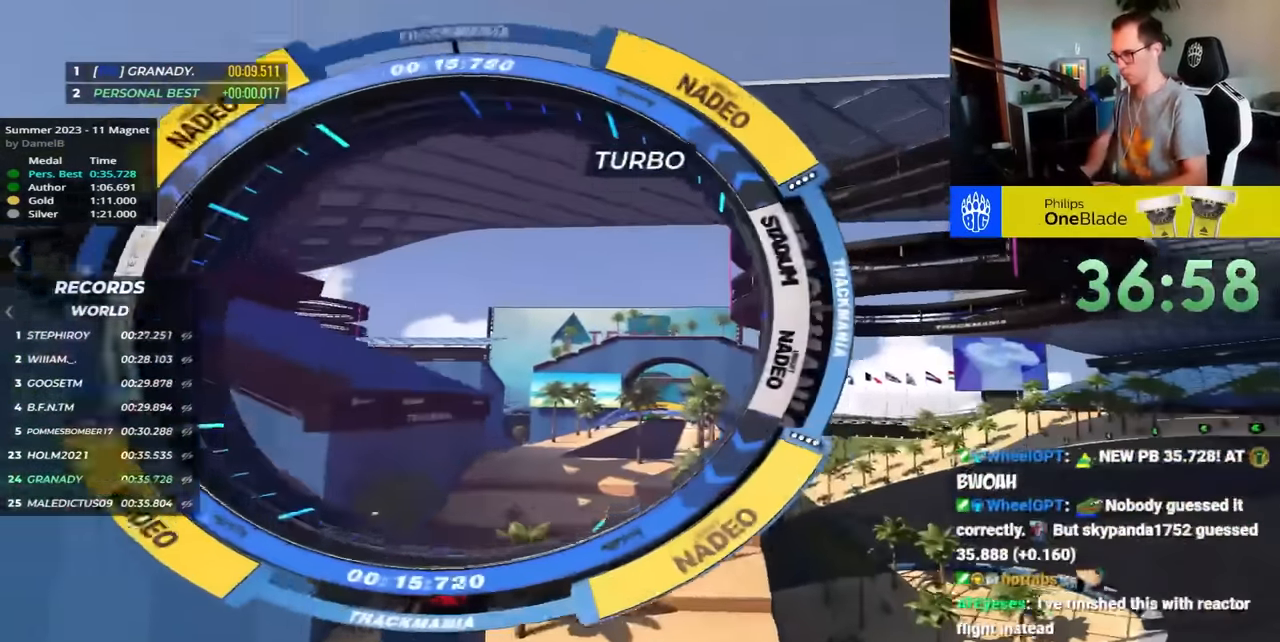
{"keys": ["up"], "events": []}